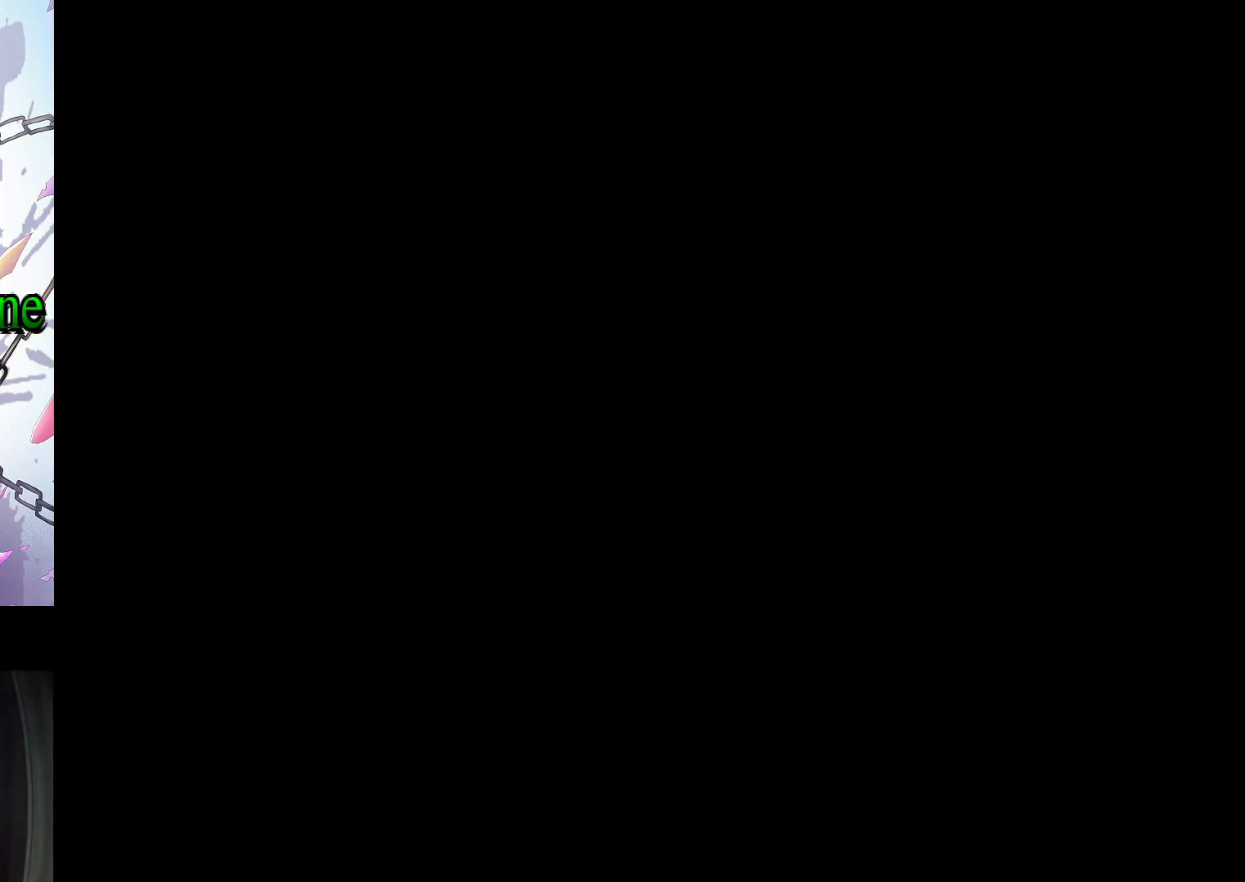
Gameplay with a controller (Nintendo layout); each line is a JSON object with the inputs held at the frame after it. "events" lists button and stick changes between this image and that frame as [ms after this image, input, new state], when the widget could be followed in between. Not read: DPAD_LEFT L3 R3.
{"buttons": ["B", "Y"], "events": [[100, "B", "down"], [100, "Y", "down"]]}
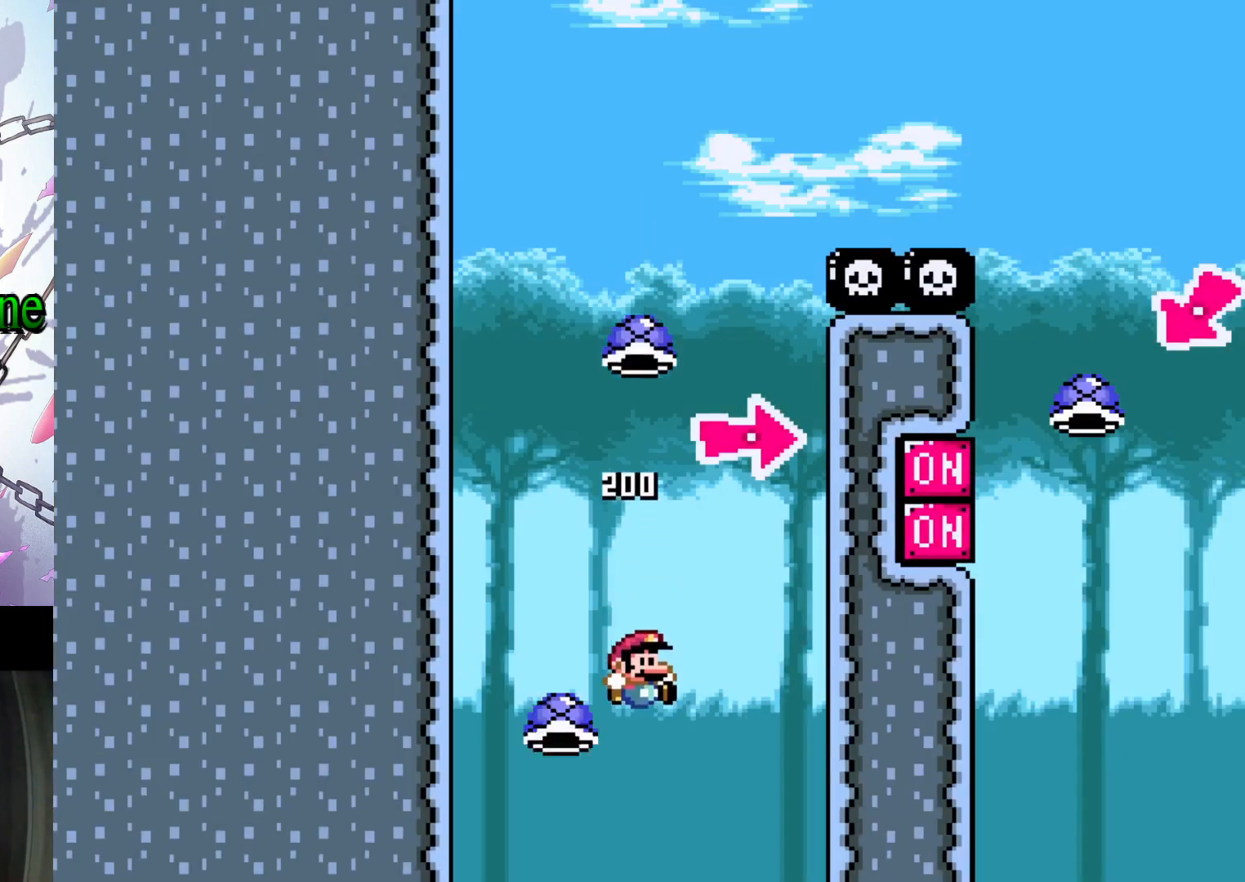
{"buttons": ["B"], "events": [[500, "Y", "up"]]}
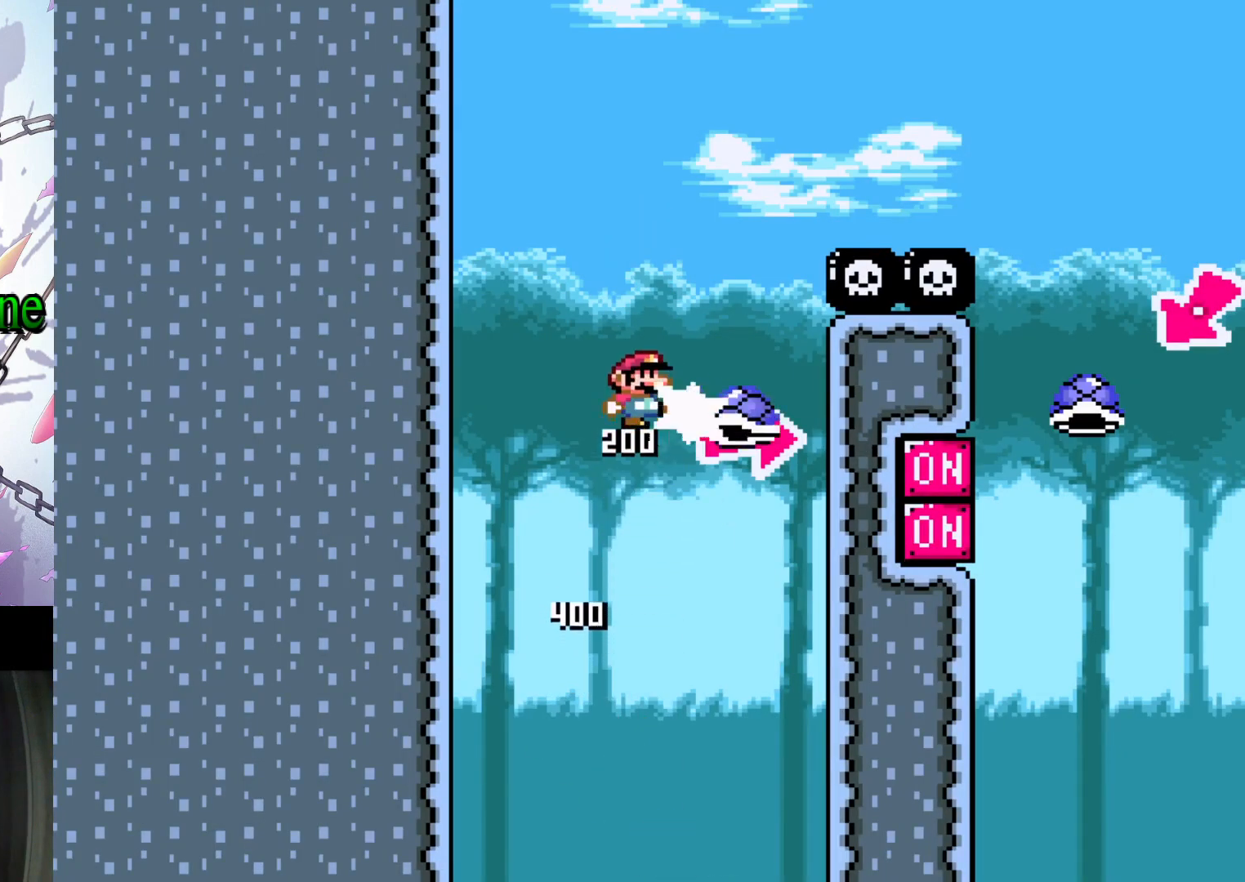
{"buttons": ["B", "Y", "DPAD_RIGHT"], "events": [[33, "B", "up"], [67, "DPAD_RIGHT", "down"], [100, "B", "down"], [100, "Y", "down"]]}
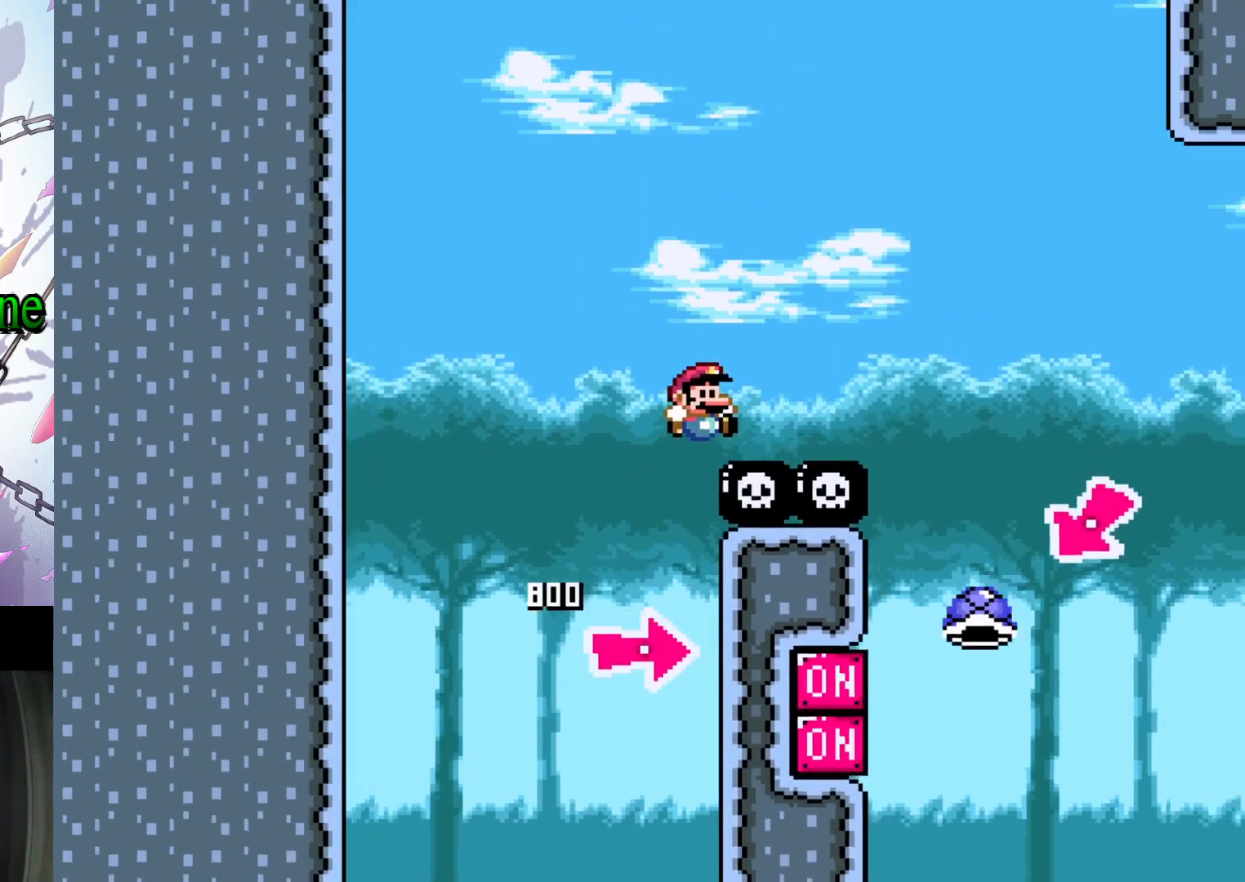
{"buttons": [], "events": [[300, "DPAD_RIGHT", "up"], [333, "B", "up"], [333, "Y", "up"]]}
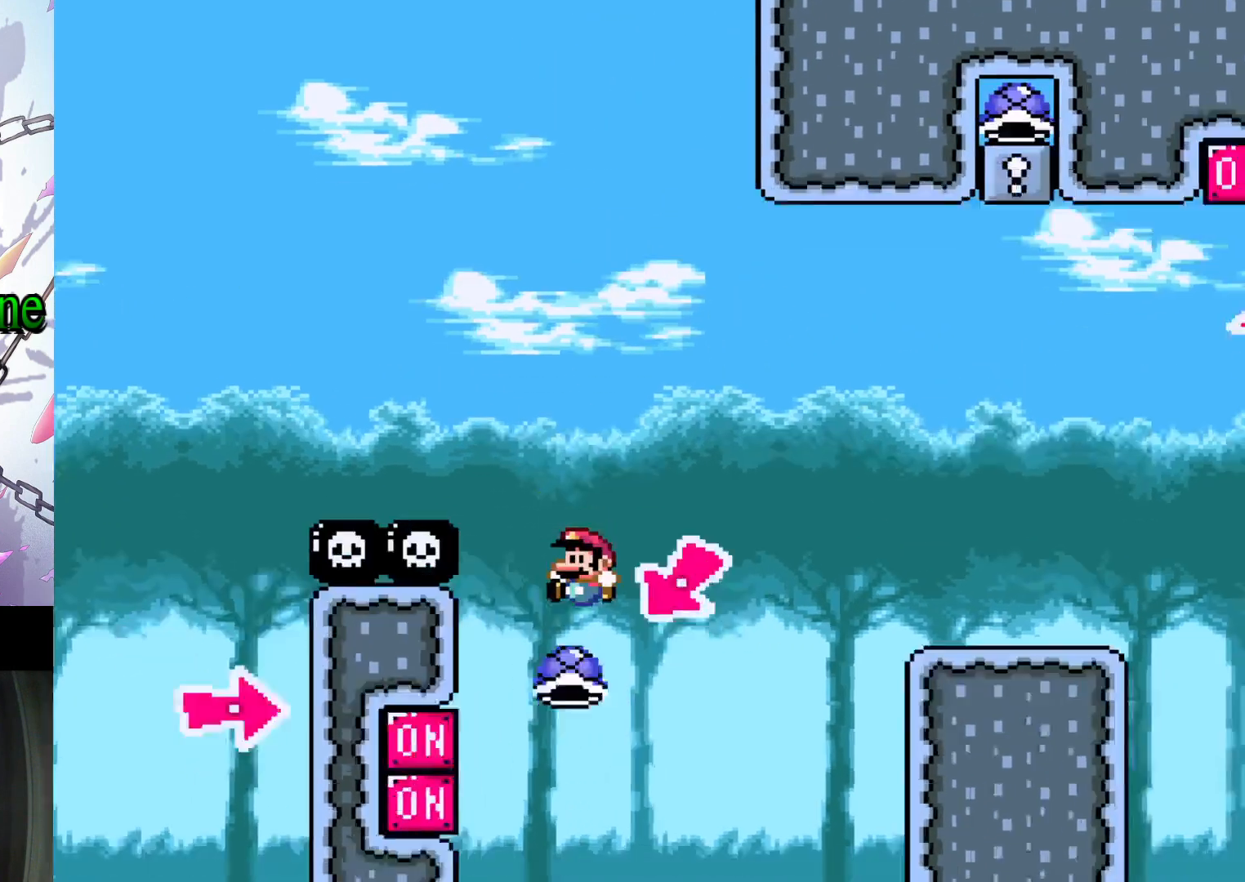
{"buttons": ["B", "Y", "DPAD_RIGHT"], "events": [[133, "Y", "down"], [167, "B", "down"], [233, "DPAD_RIGHT", "down"]]}
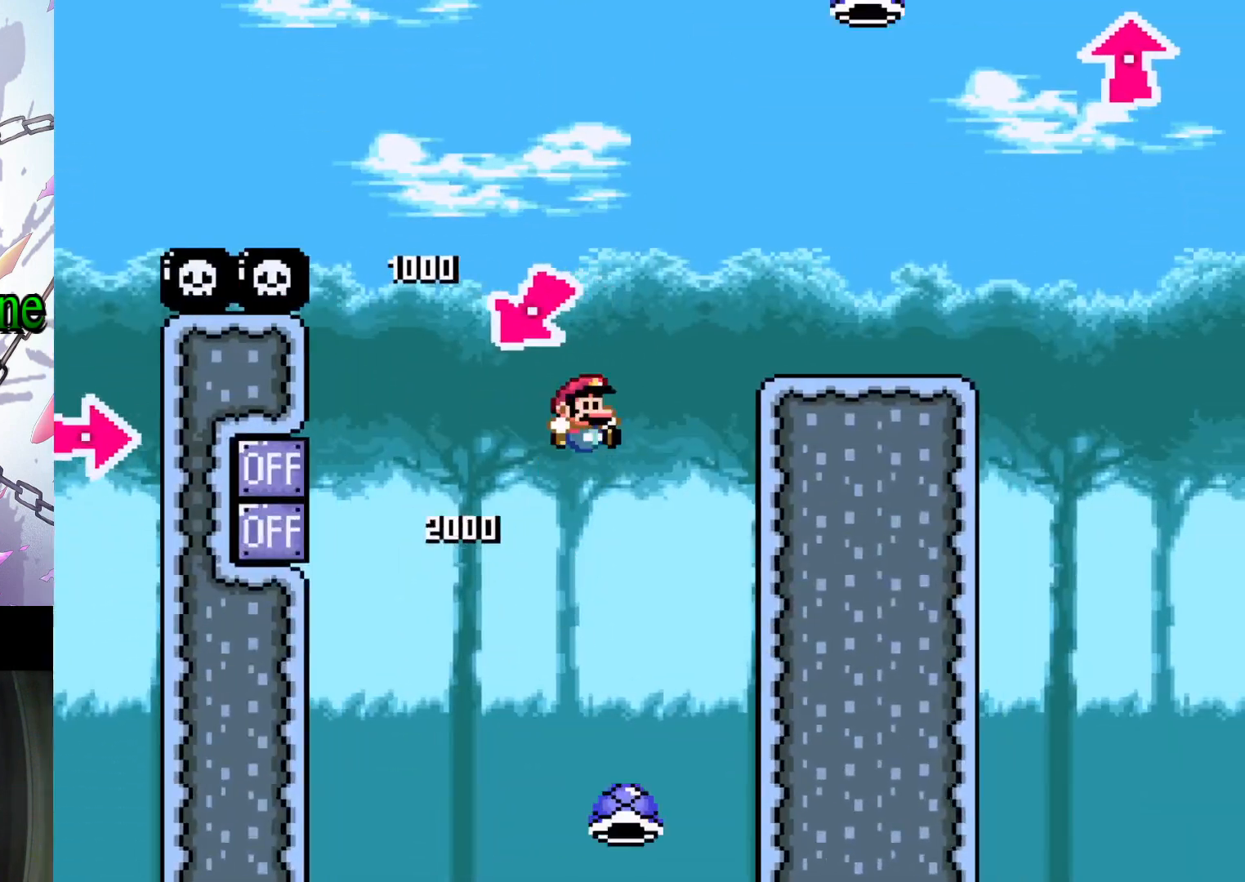
{"buttons": ["Y", "DPAD_RIGHT"], "events": [[233, "DPAD_RIGHT", "up"], [367, "B", "up"], [500, "DPAD_RIGHT", "down"]]}
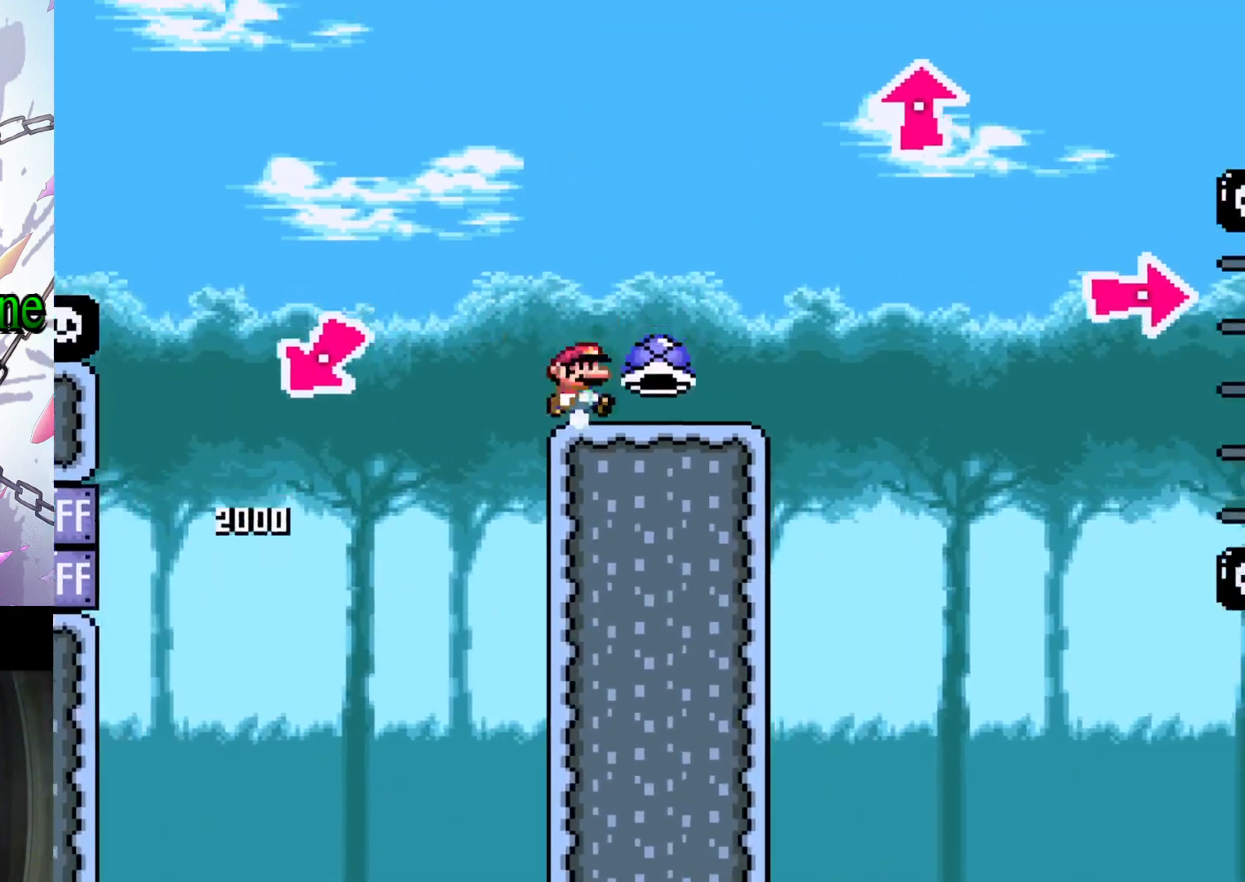
{"buttons": ["B", "Y", "DPAD_UP", "DPAD_RIGHT"], "events": [[400, "B", "down"], [467, "DPAD_UP", "down"]]}
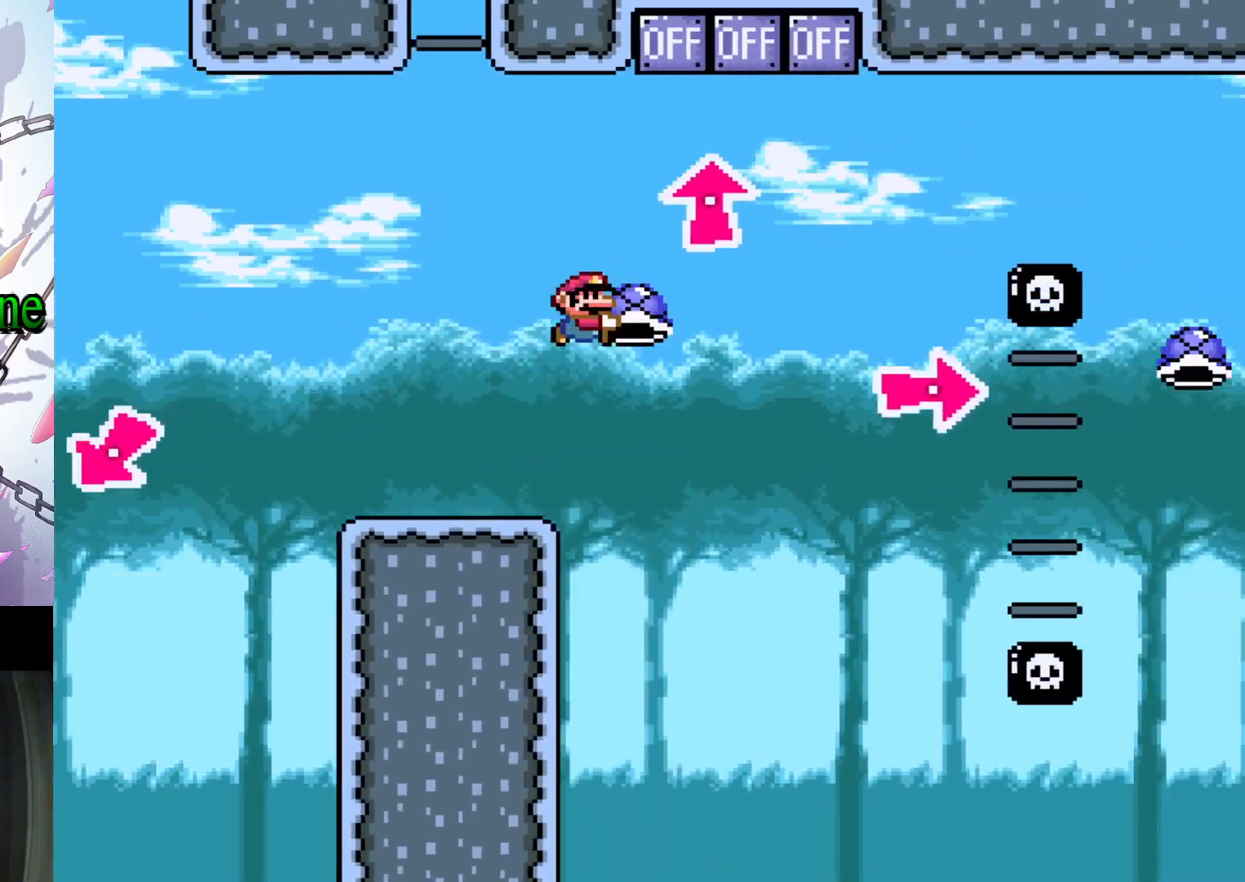
{"buttons": [], "events": [[133, "DPAD_RIGHT", "up"], [200, "DPAD_UP", "up"], [200, "Y", "up"], [433, "B", "up"]]}
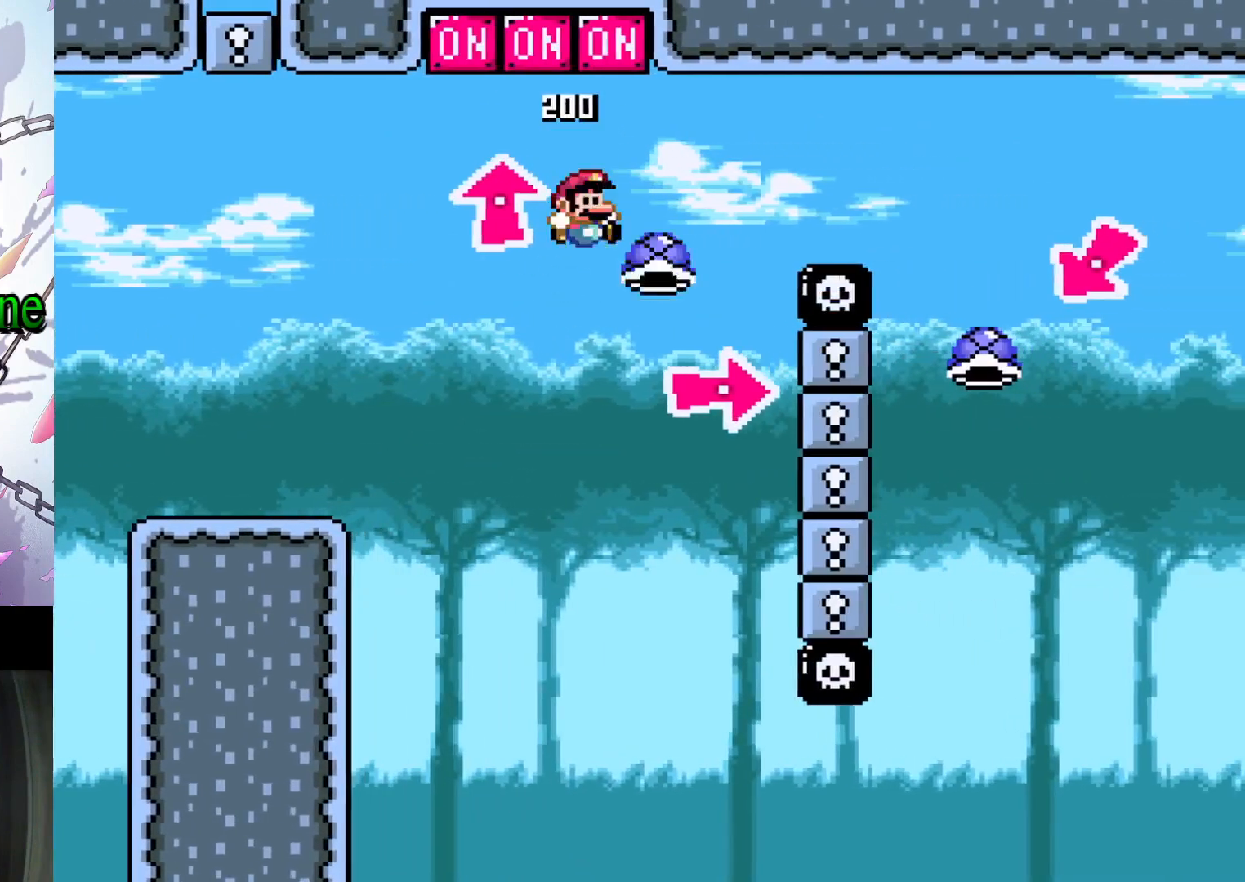
{"buttons": ["B", "Y", "DPAD_RIGHT"], "events": [[33, "B", "down"], [33, "DPAD_RIGHT", "down"], [67, "Y", "down"]]}
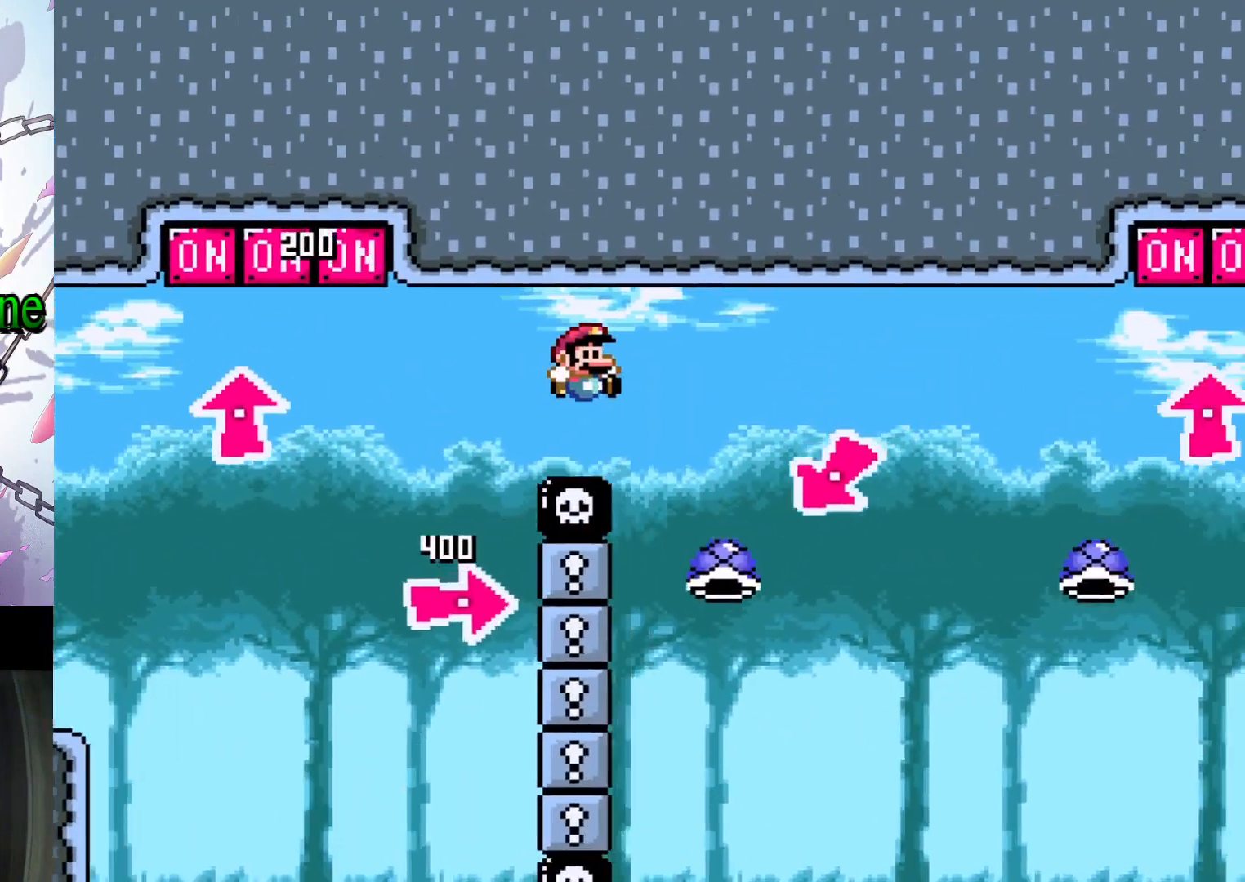
{"buttons": [], "events": [[67, "DPAD_RIGHT", "up"], [100, "Y", "up"], [133, "B", "up"]]}